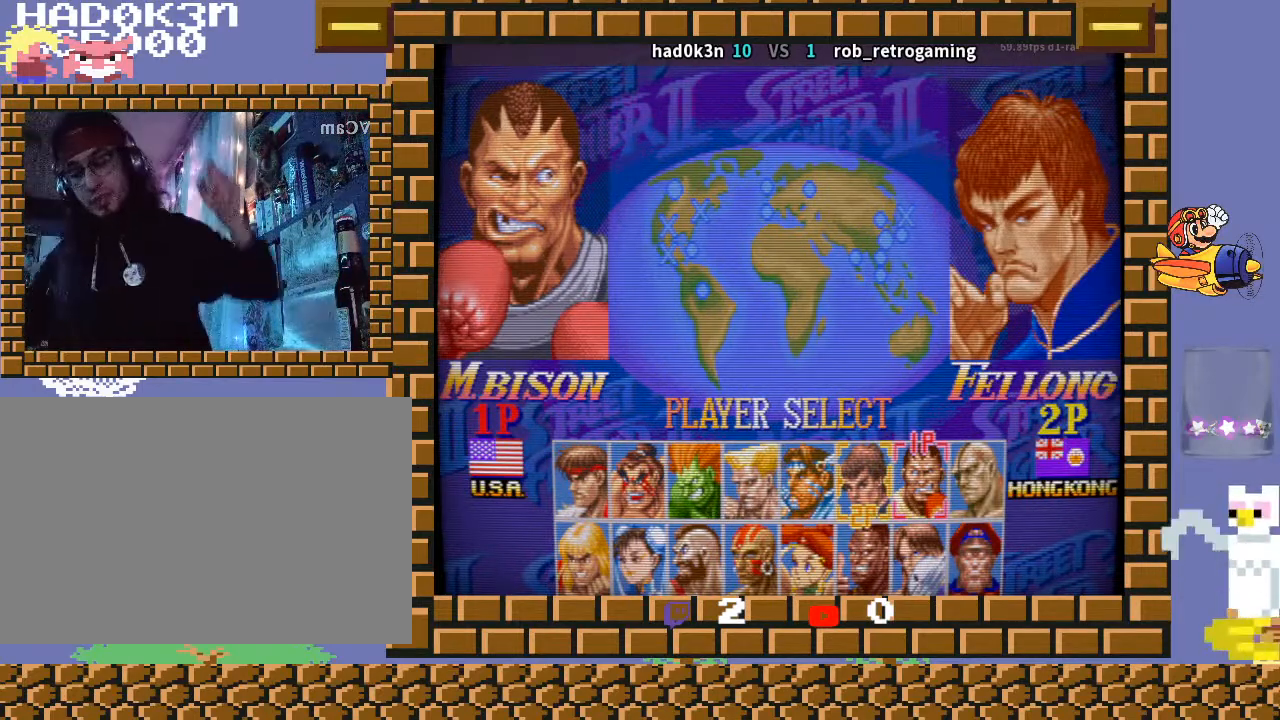
Gameplay with a controller (arcade stick); each line is a JSON object with the inputs held at the frame after it. "events" lists button and stick changes between this image and that frame as [ms after this image, input, new state], when the widget could be followed in between. Not read: L3 R3 Y.
{"buttons": [], "left_stick": "center", "events": [[200, "L2", "down"], [233, "R2", "down"], [300, "R2", "up"], [333, "L2", "up"]]}
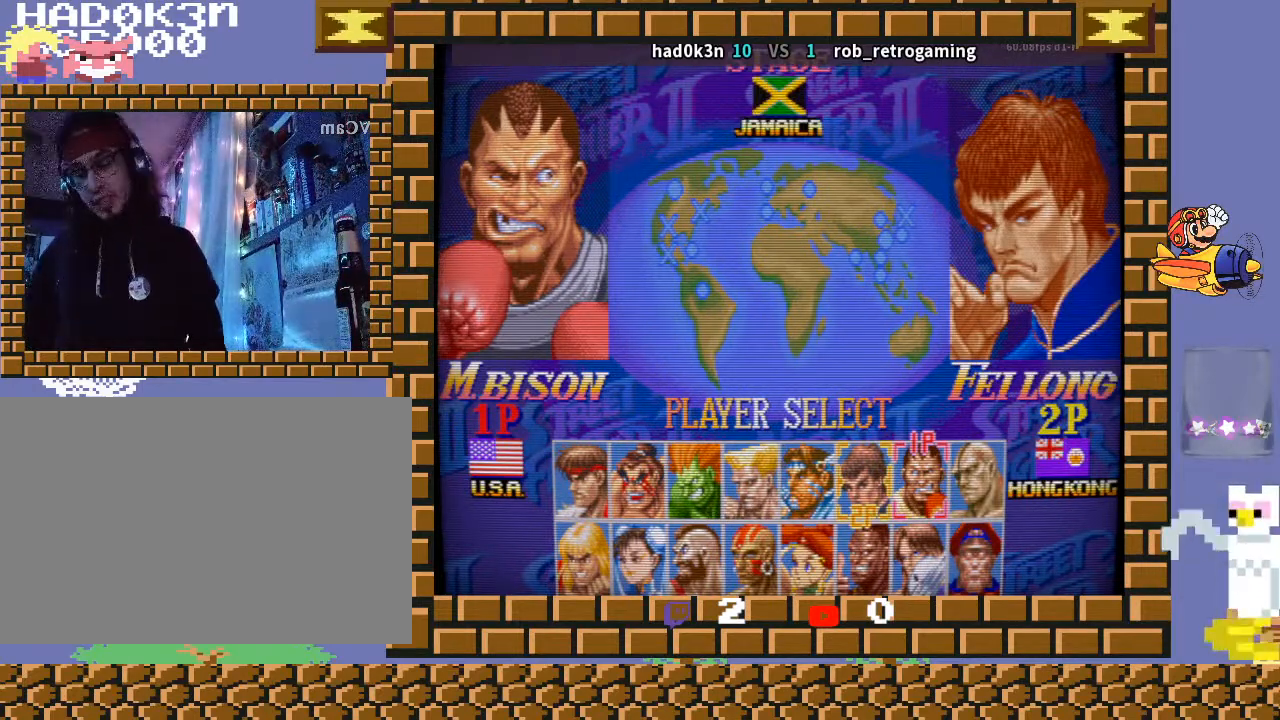
{"buttons": [], "left_stick": "center", "events": [[233, "CROSS", "down"], [233, "R2", "down"], [300, "R2", "up"], [333, "CROSS", "up"]]}
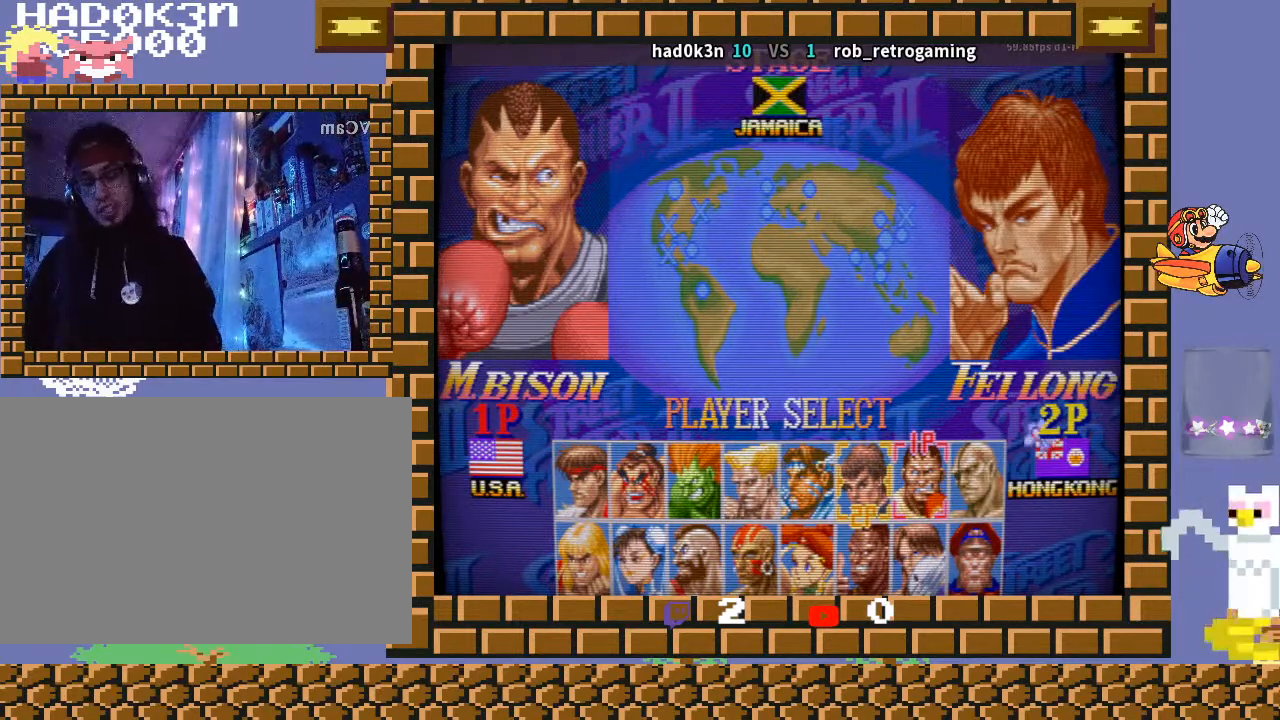
{"buttons": [], "left_stick": "center", "events": [[100, "CROSS", "down"], [167, "CIRCLE", "down"], [333, "CROSS", "up"], [400, "CIRCLE", "up"]]}
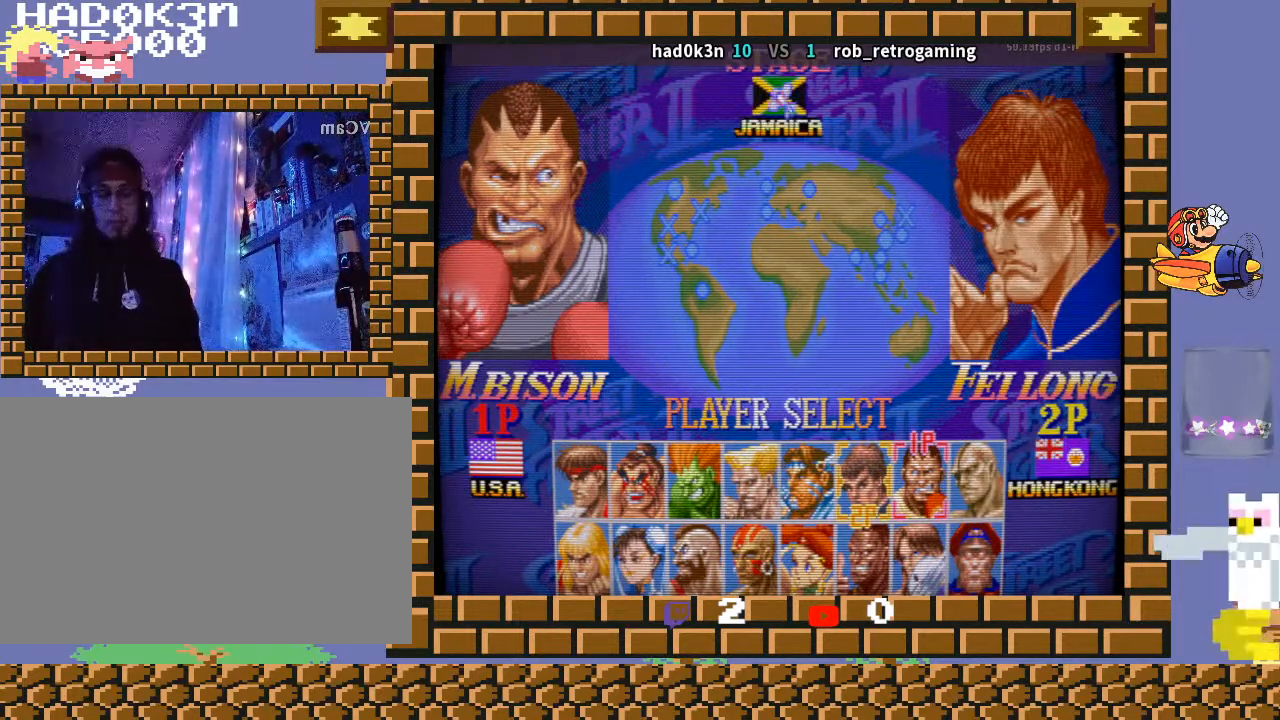
{"buttons": [], "left_stick": "center", "events": []}
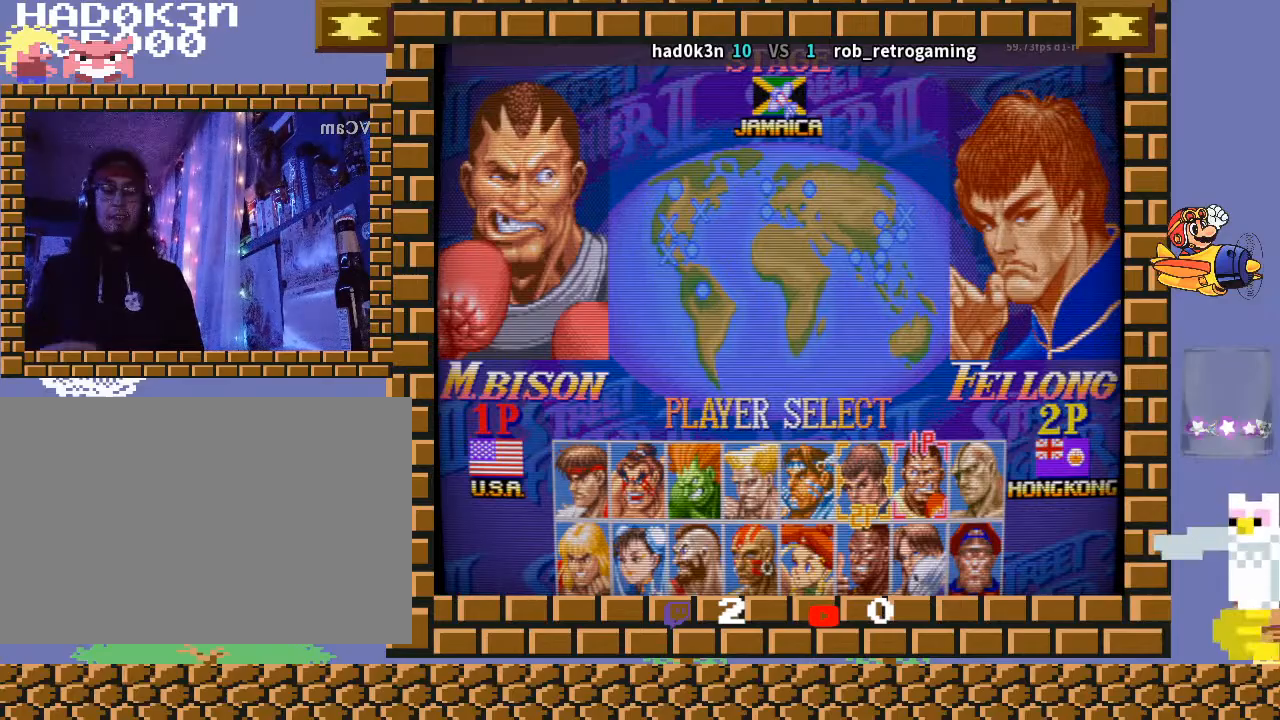
{"buttons": [], "left_stick": "down-left", "events": [[200, "left_stick", "down-right"], [333, "left_stick", "down-left"]]}
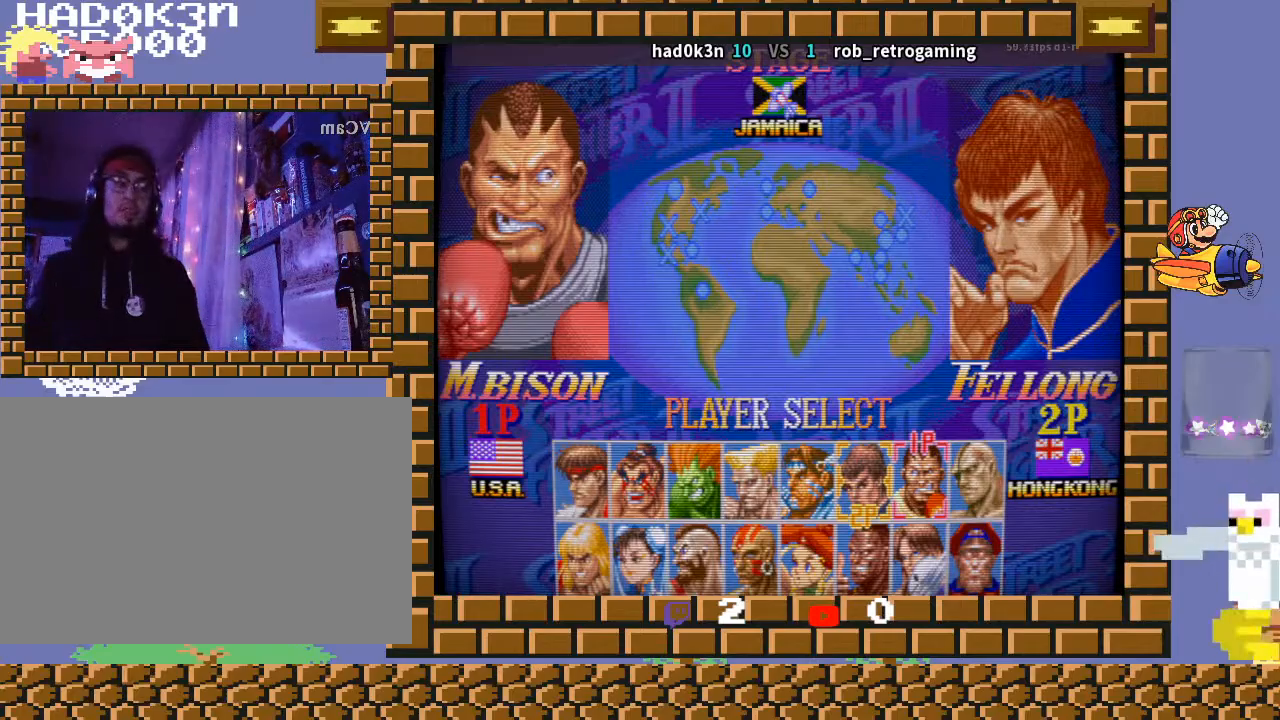
{"buttons": ["TRIANGLE"], "left_stick": "down-left", "events": [[133, "R2", "down"], [167, "R2", "up"], [367, "R2", "down"], [400, "TRIANGLE", "down"], [467, "R2", "up"]]}
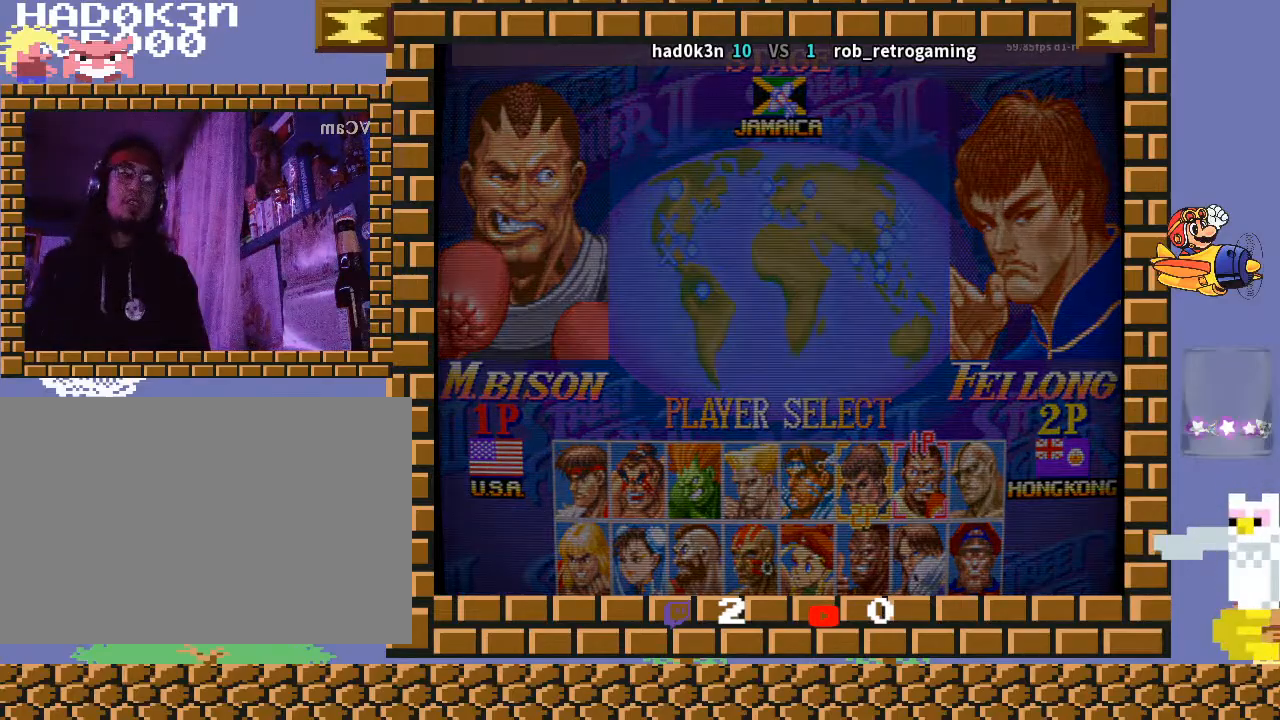
{"buttons": [], "left_stick": "down-left", "events": [[367, "TRIANGLE", "up"]]}
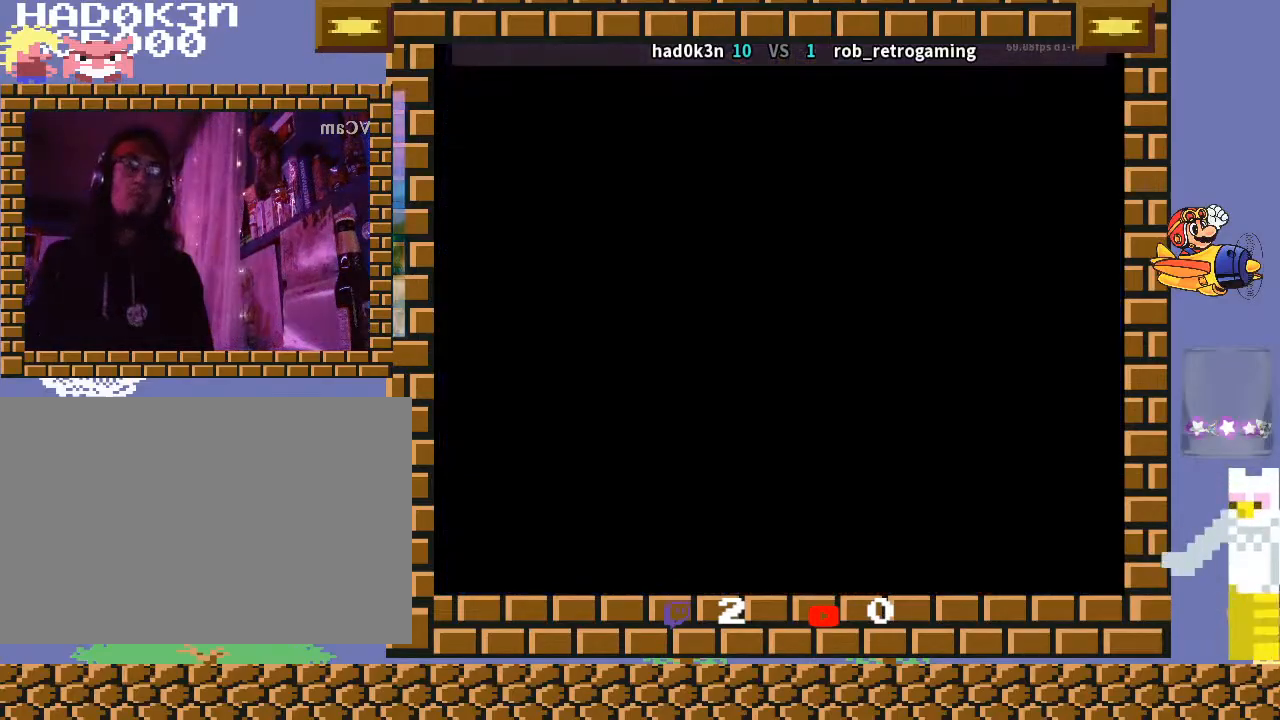
{"buttons": ["R1"], "left_stick": "down-left", "events": [[100, "CROSS", "down"], [267, "CROSS", "up"], [267, "R1", "down"]]}
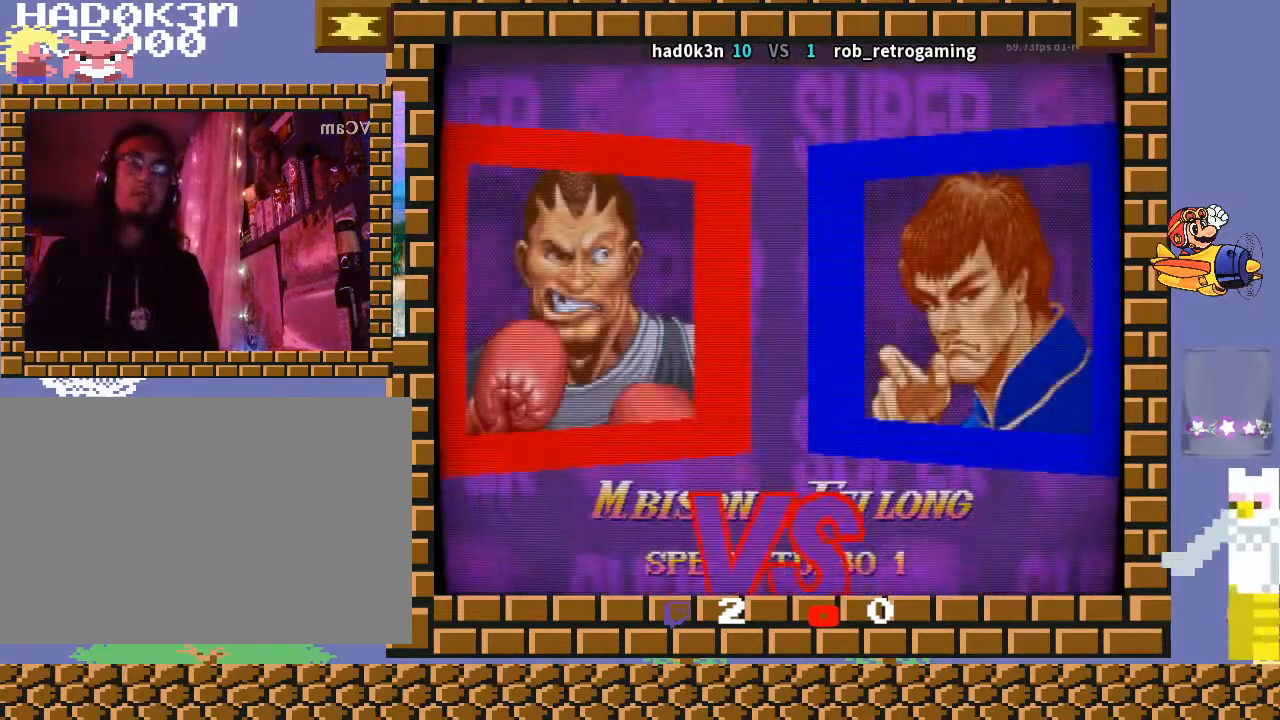
{"buttons": [], "left_stick": "down-left", "events": [[167, "R1", "up"], [400, "L2", "down"], [400, "R1", "down"], [400, "TRIANGLE", "down"], [433, "L2", "up"], [467, "TRIANGLE", "up"], [500, "R1", "up"]]}
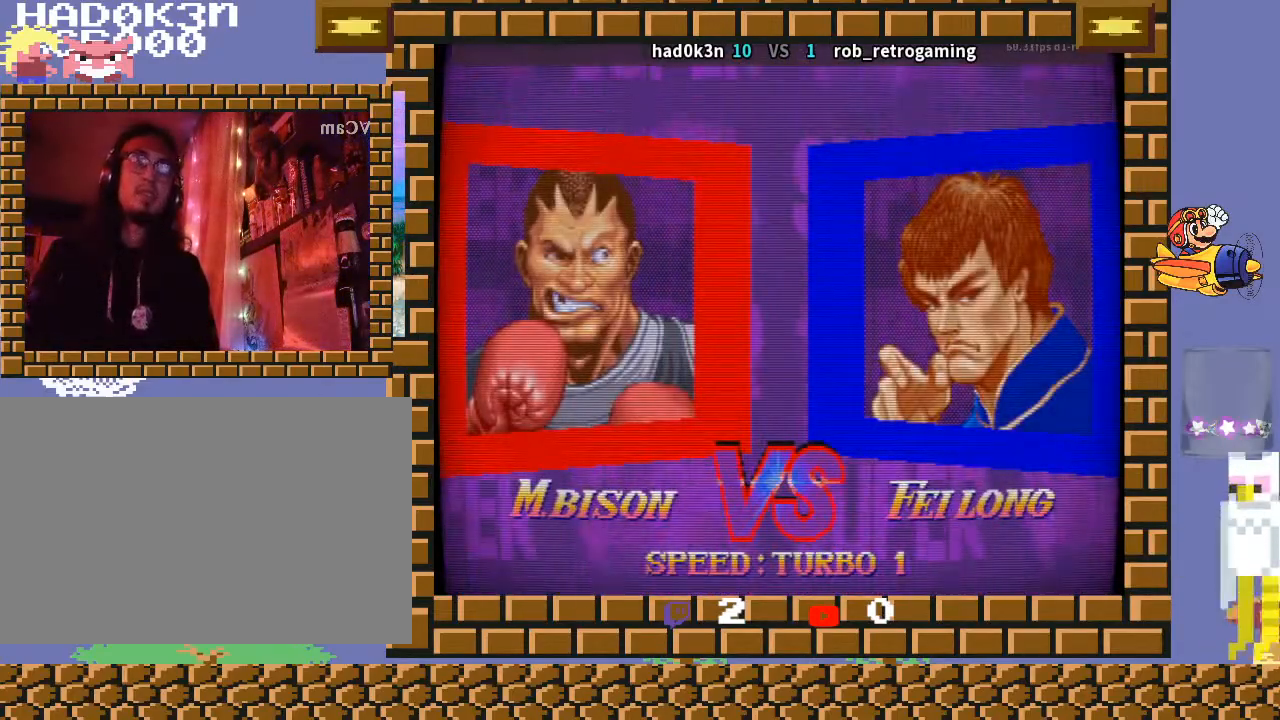
{"buttons": ["TRIANGLE", "R1"], "left_stick": "down-left", "events": [[133, "R1", "down"], [133, "TRIANGLE", "down"], [200, "TRIANGLE", "up"], [233, "R1", "up"], [367, "R1", "down"], [367, "TRIANGLE", "down"]]}
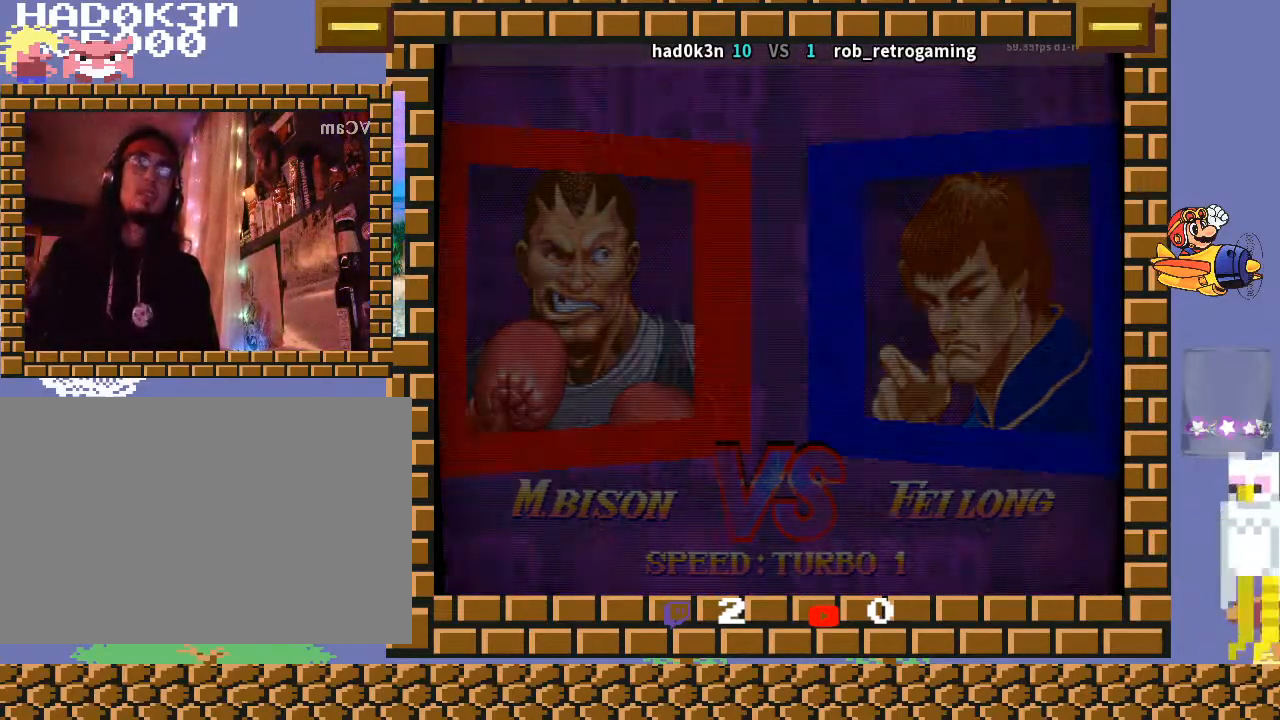
{"buttons": ["CROSS", "TRIANGLE", "R1"], "left_stick": "down-left", "events": [[167, "TRIANGLE", "up"], [300, "TRIANGLE", "down"], [433, "CROSS", "down"]]}
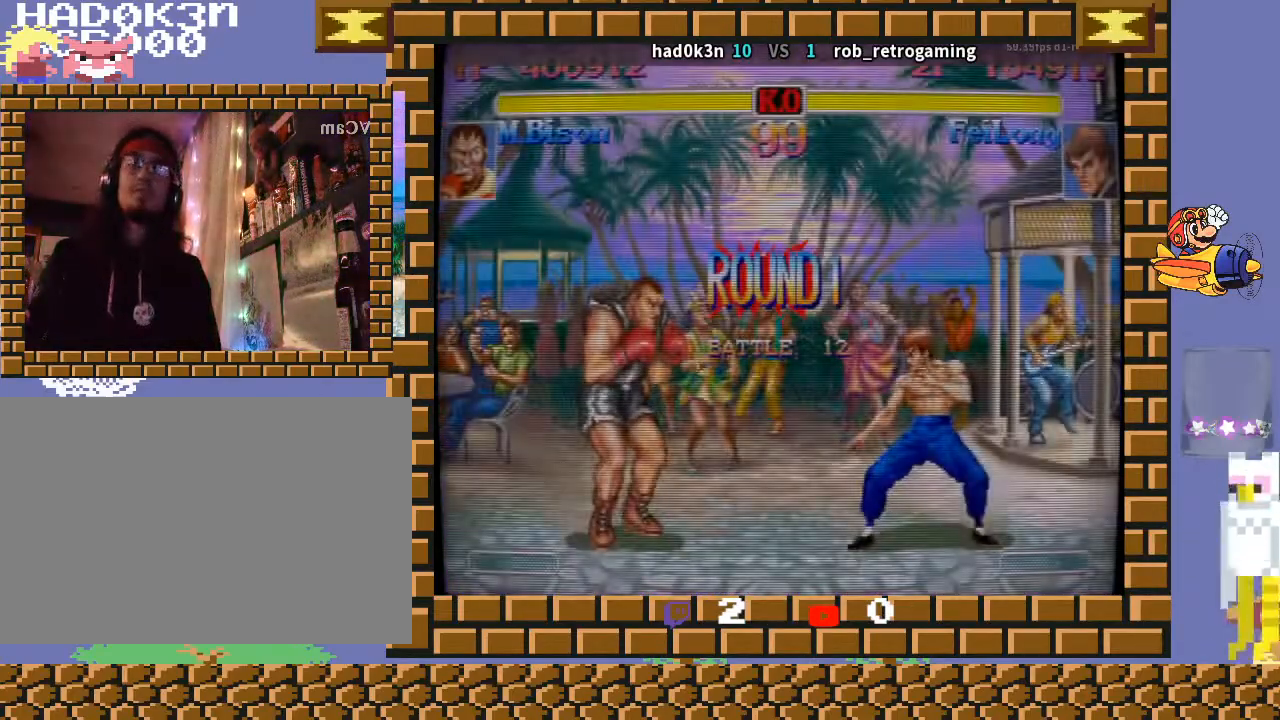
{"buttons": ["R1"], "left_stick": "down-left", "events": [[33, "left_stick", "down"], [100, "CROSS", "up"], [167, "TRIANGLE", "up"], [267, "left_stick", "down-left"]]}
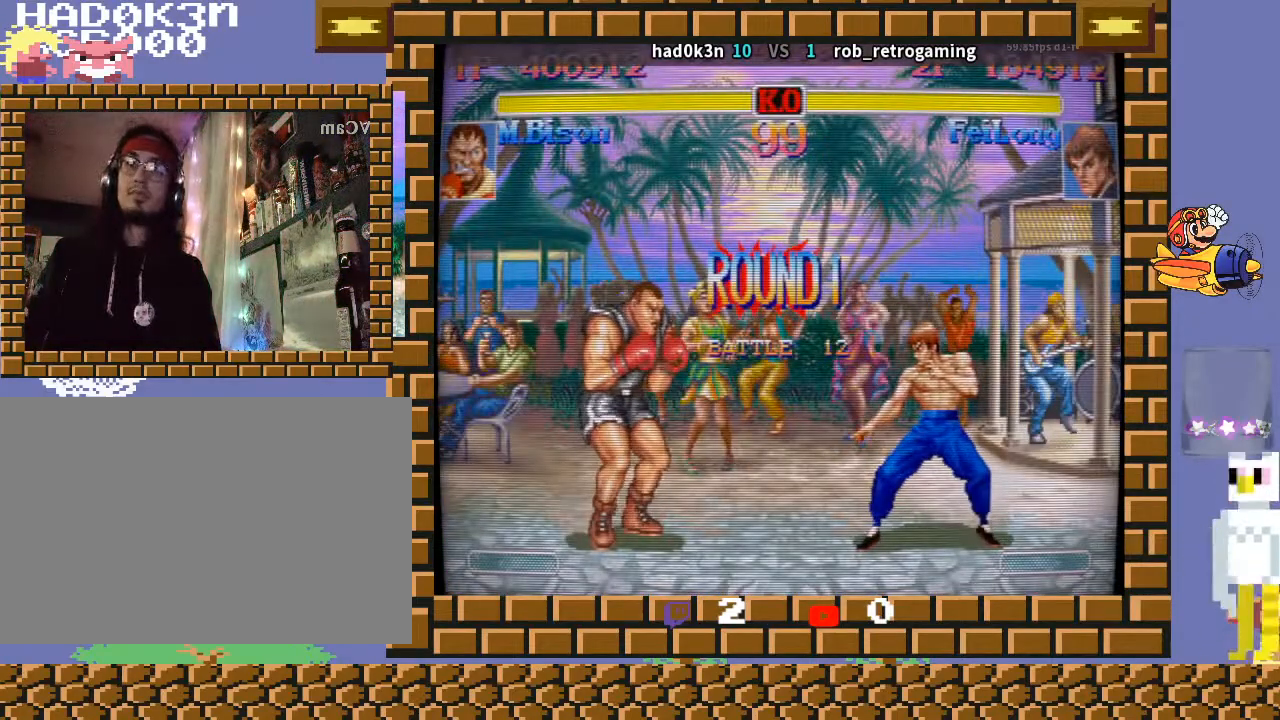
{"buttons": [], "left_stick": "down-left", "events": [[233, "R1", "up"]]}
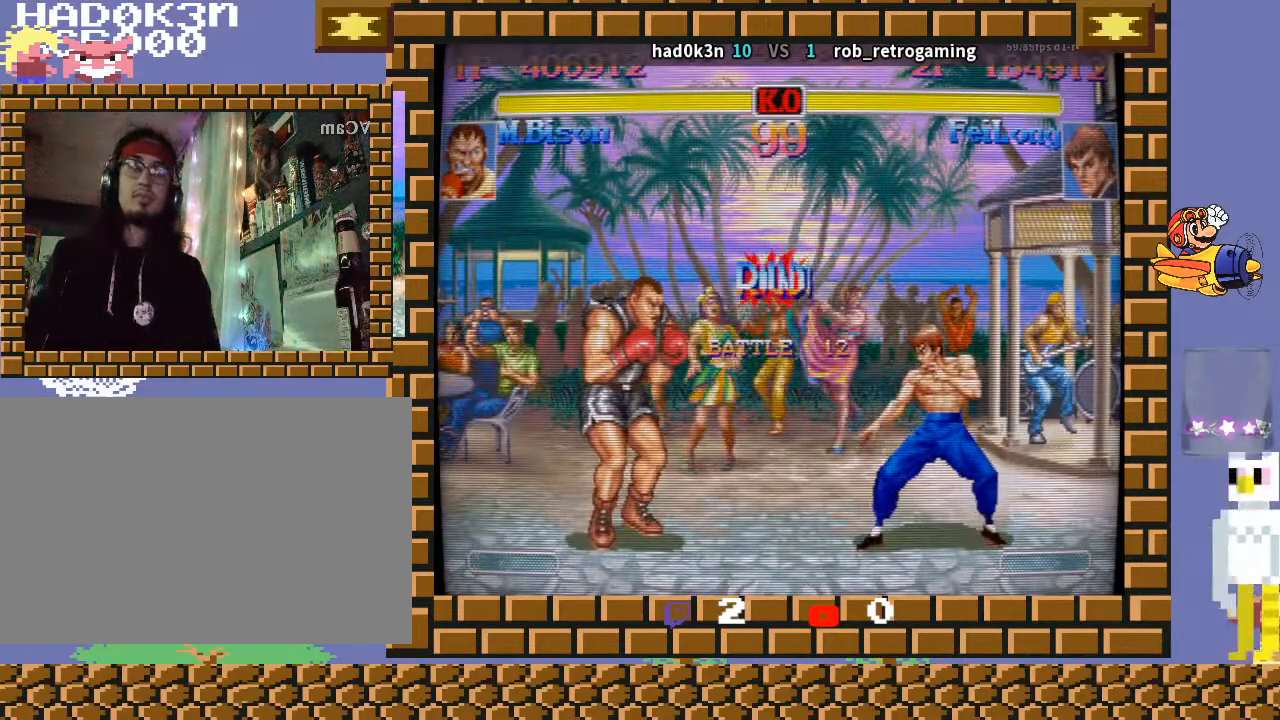
{"buttons": [], "left_stick": "down-left", "events": []}
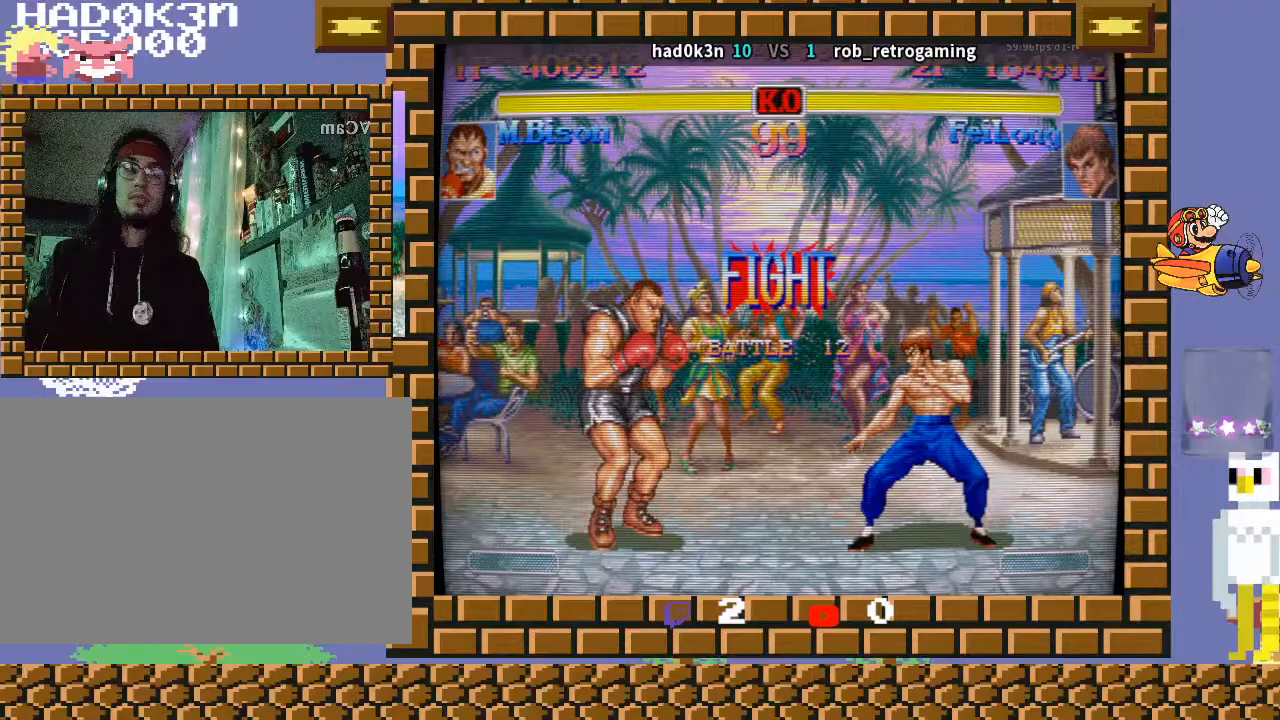
{"buttons": ["CIRCLE"], "left_stick": "down-left", "events": [[400, "CIRCLE", "down"]]}
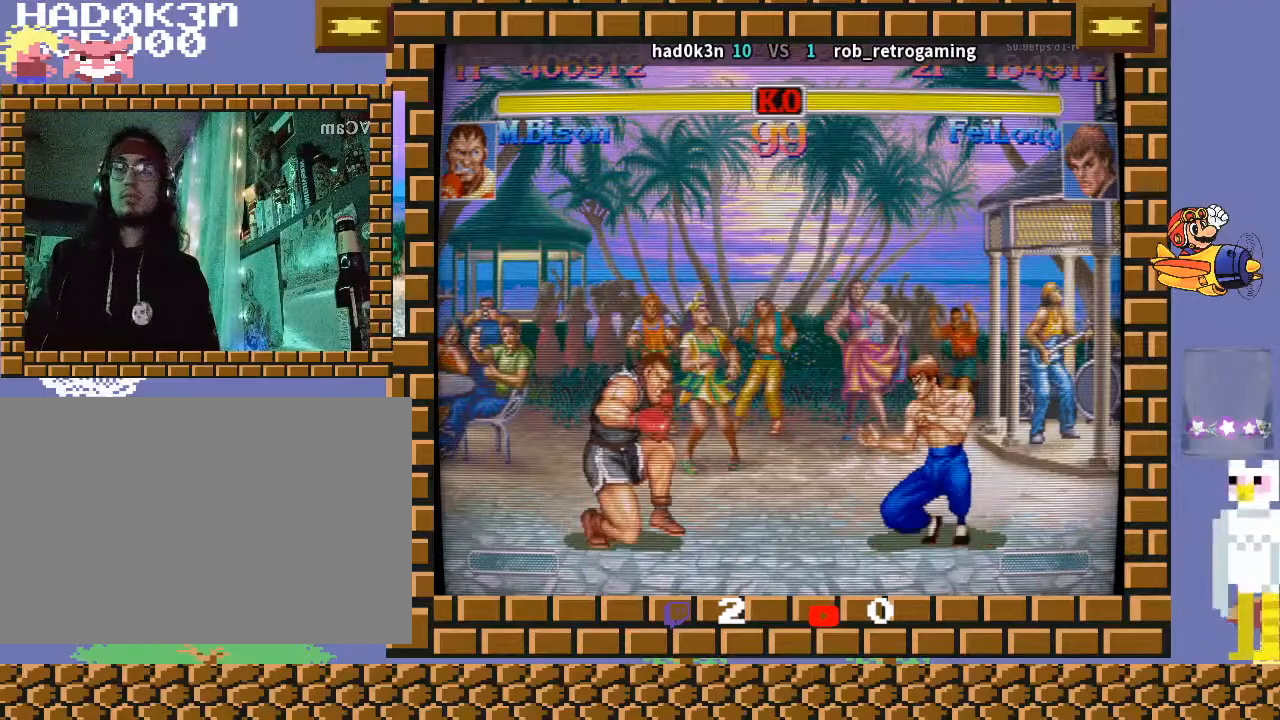
{"buttons": [], "left_stick": "up-left", "events": [[33, "CIRCLE", "up"], [467, "left_stick", "up-left"]]}
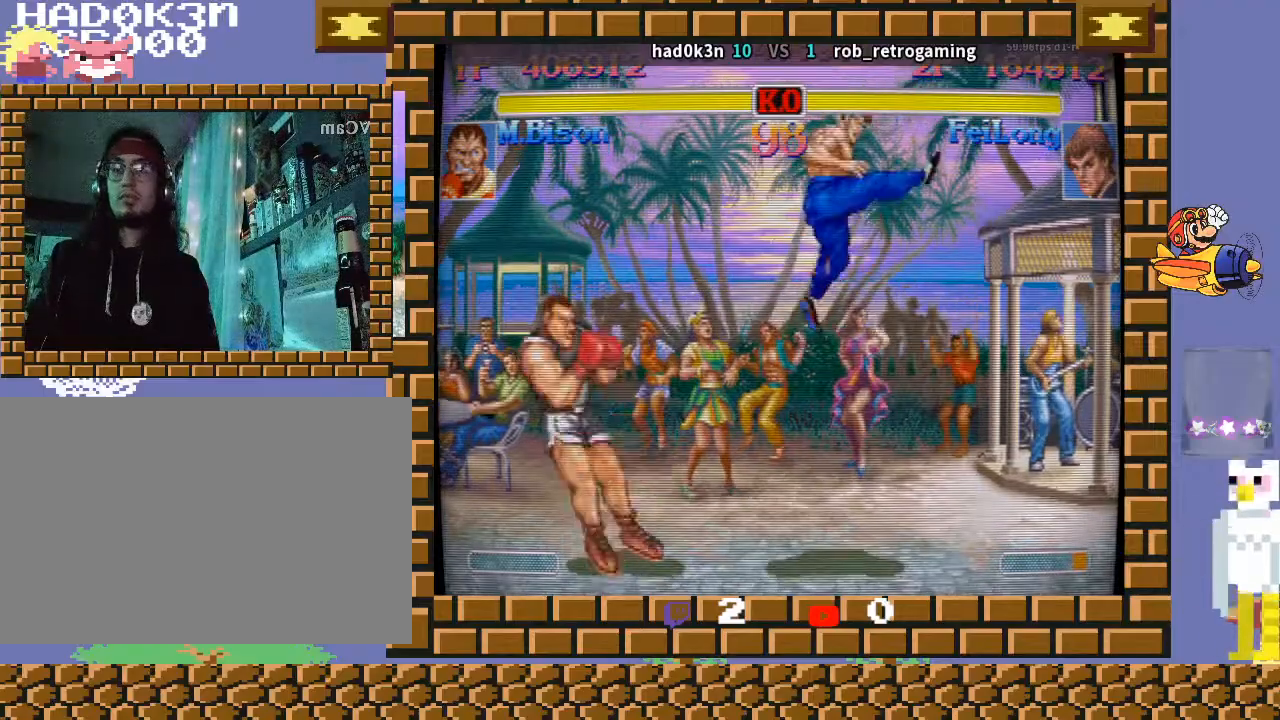
{"buttons": [], "left_stick": "down-left", "events": [[100, "left_stick", "down-left"]]}
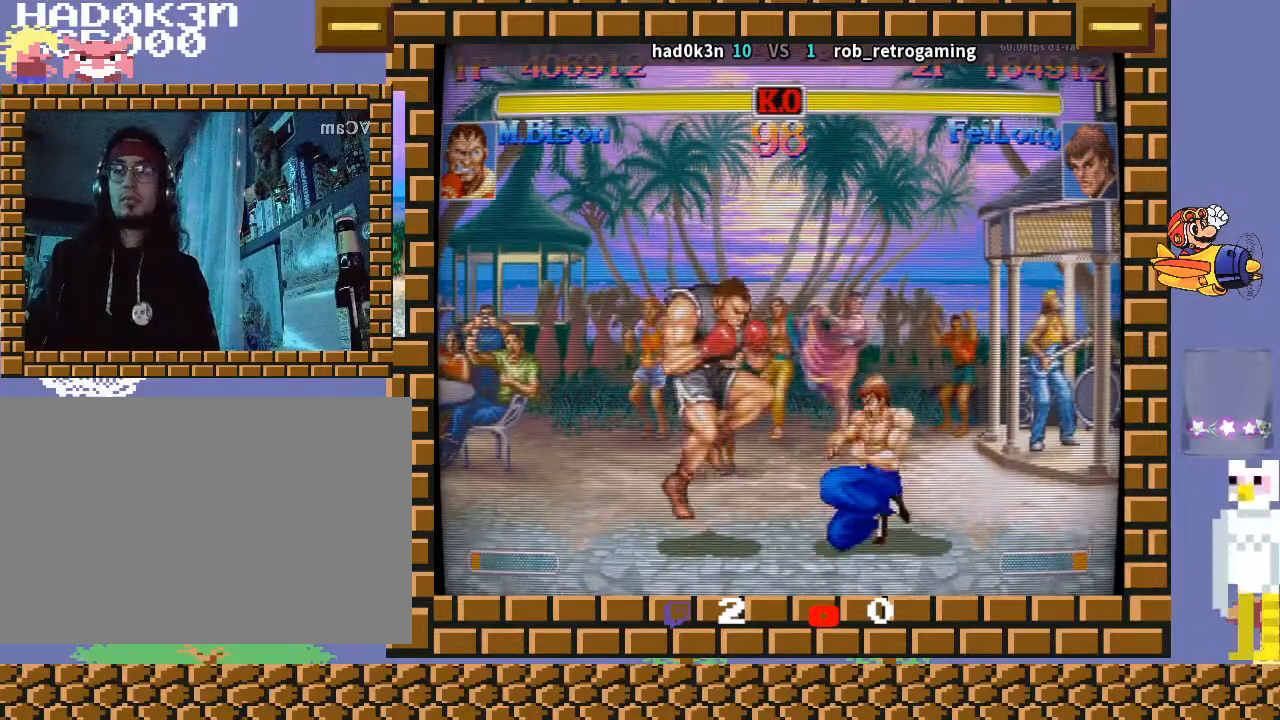
{"buttons": [], "left_stick": "down-left", "events": [[233, "left_stick", "down-right"], [333, "left_stick", "down-left"]]}
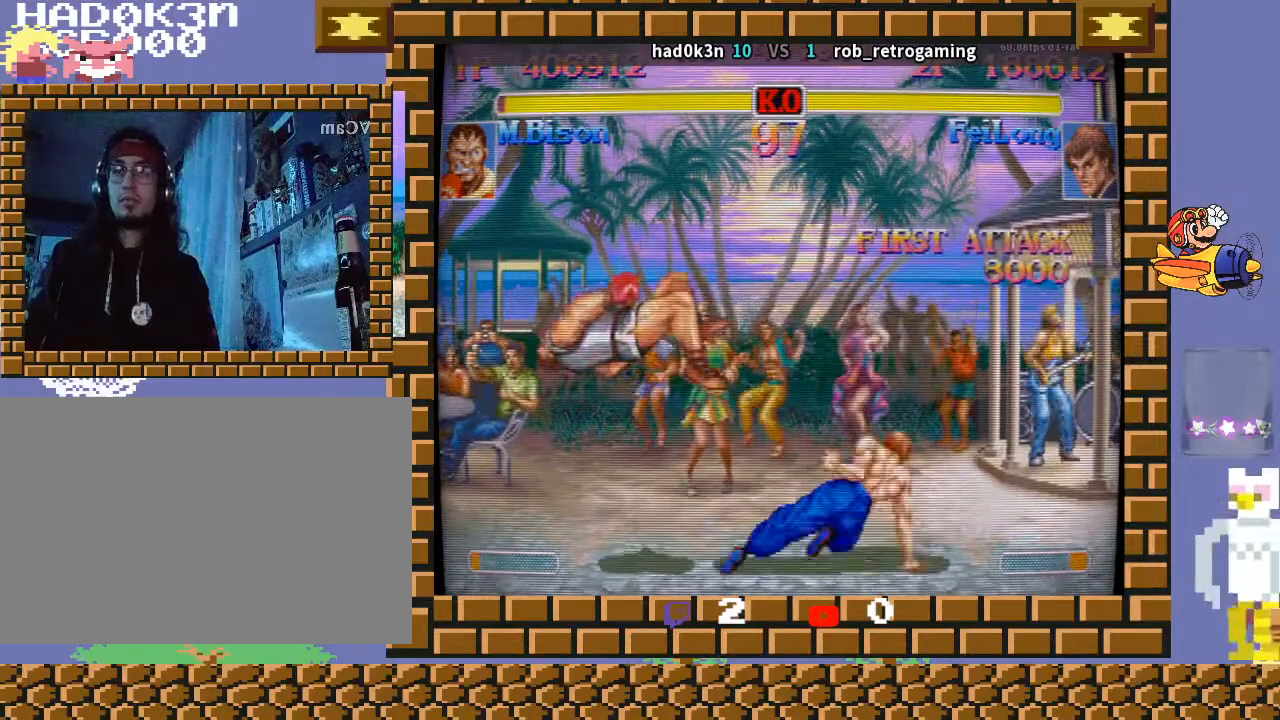
{"buttons": ["CIRCLE"], "left_stick": "down-left", "events": [[467, "CIRCLE", "down"]]}
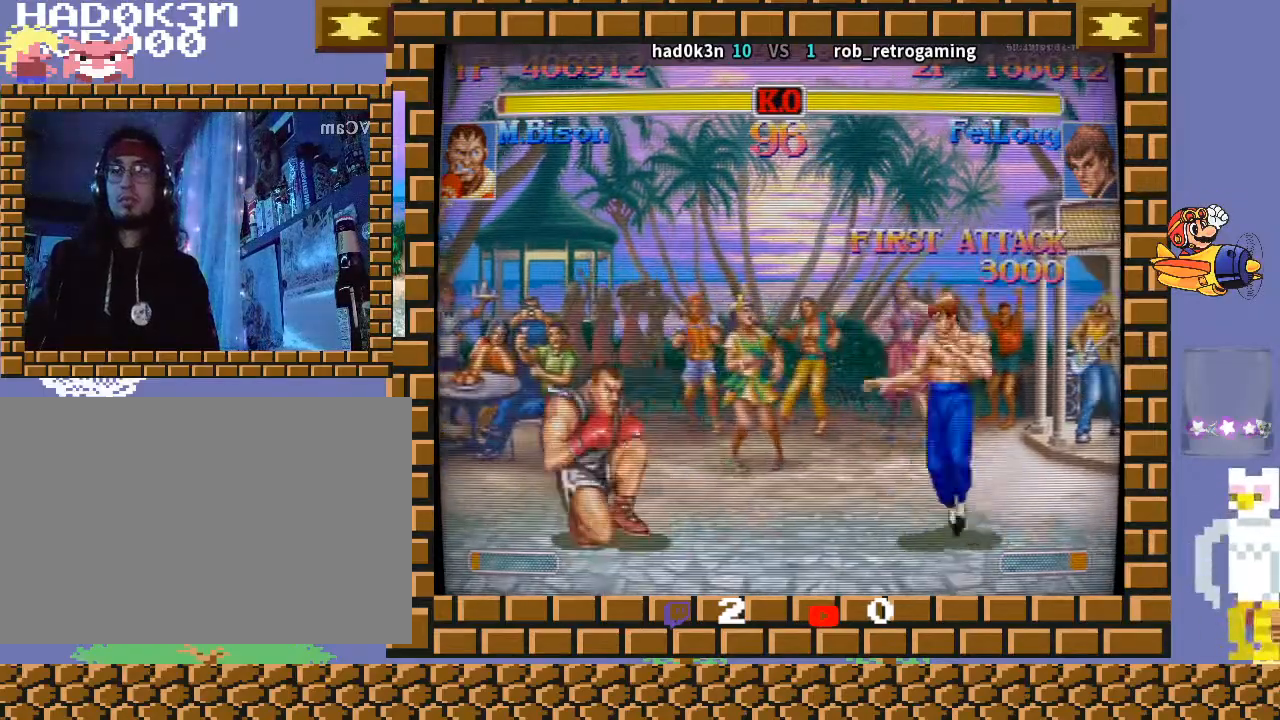
{"buttons": [], "left_stick": "down", "events": [[100, "CIRCLE", "up"], [233, "CIRCLE", "down"], [367, "CIRCLE", "up"], [500, "left_stick", "down"]]}
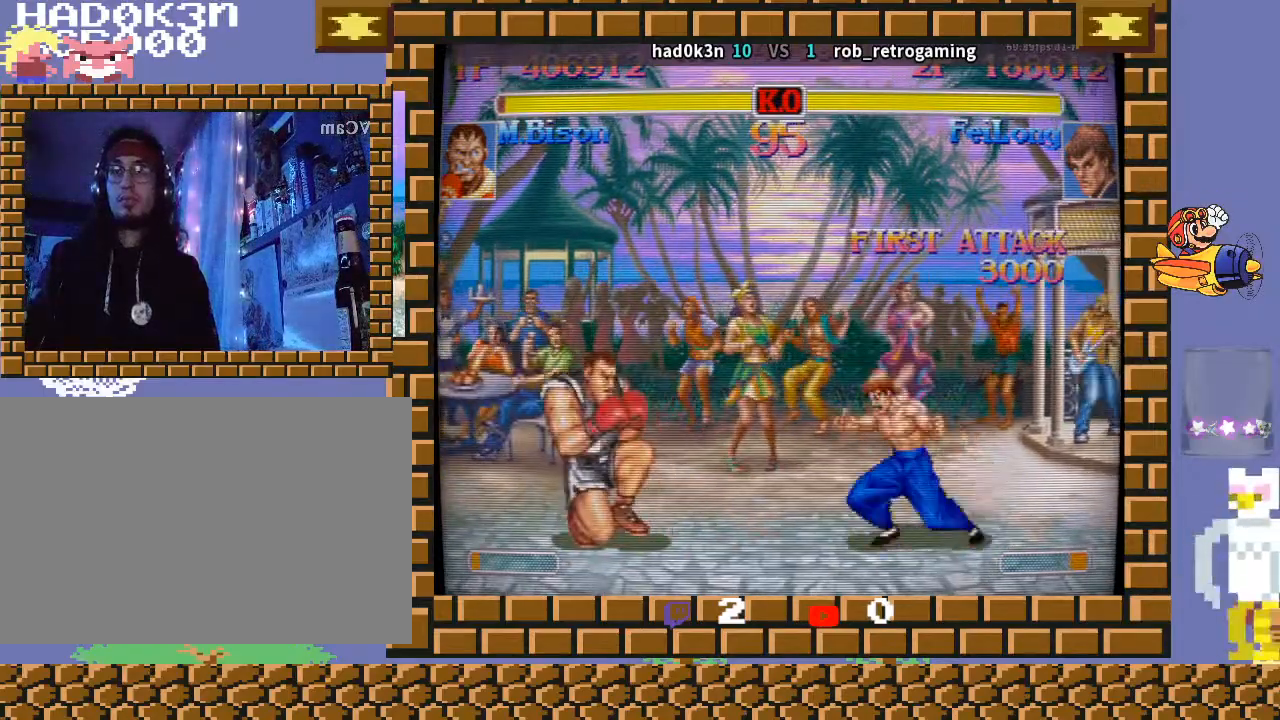
{"buttons": [], "left_stick": "down-left", "events": [[33, "left_stick", "down-right"], [133, "left_stick", "down-left"]]}
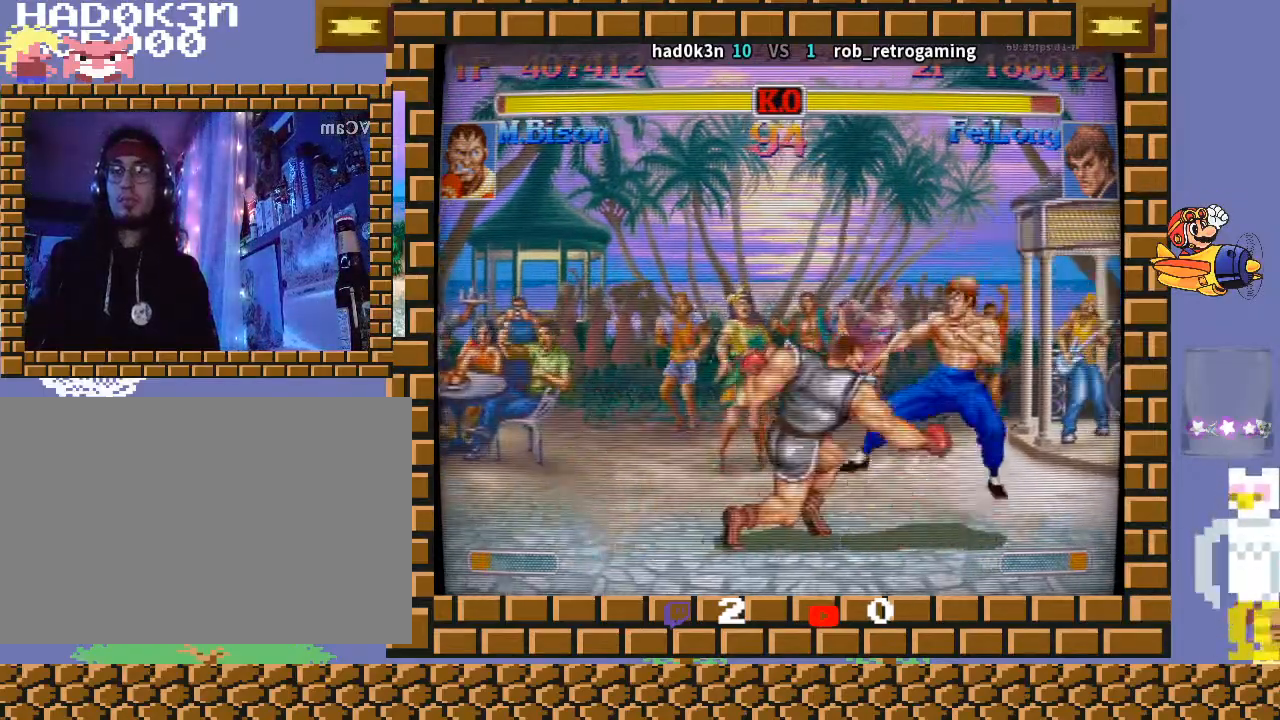
{"buttons": [], "left_stick": "up", "events": [[67, "left_stick", "center"], [233, "left_stick", "right"], [500, "left_stick", "up"]]}
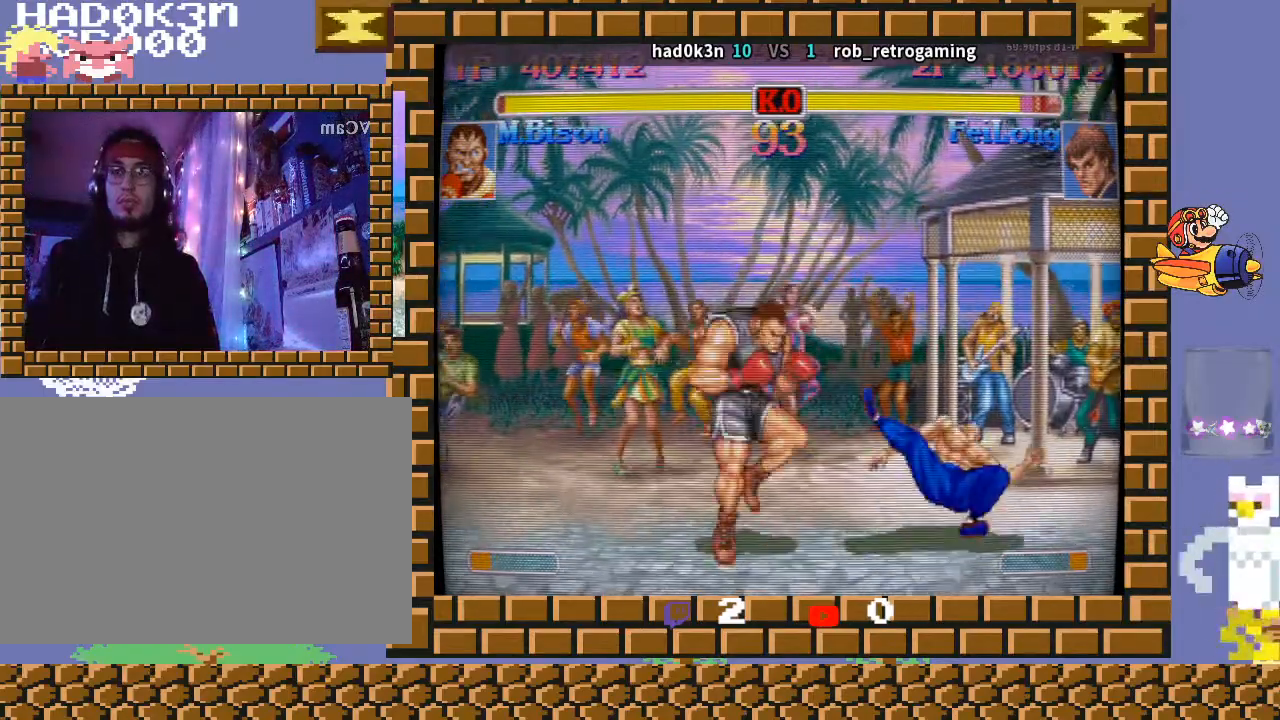
{"buttons": [], "left_stick": "down-left", "events": [[33, "left_stick", "right"], [67, "left_stick", "down-left"]]}
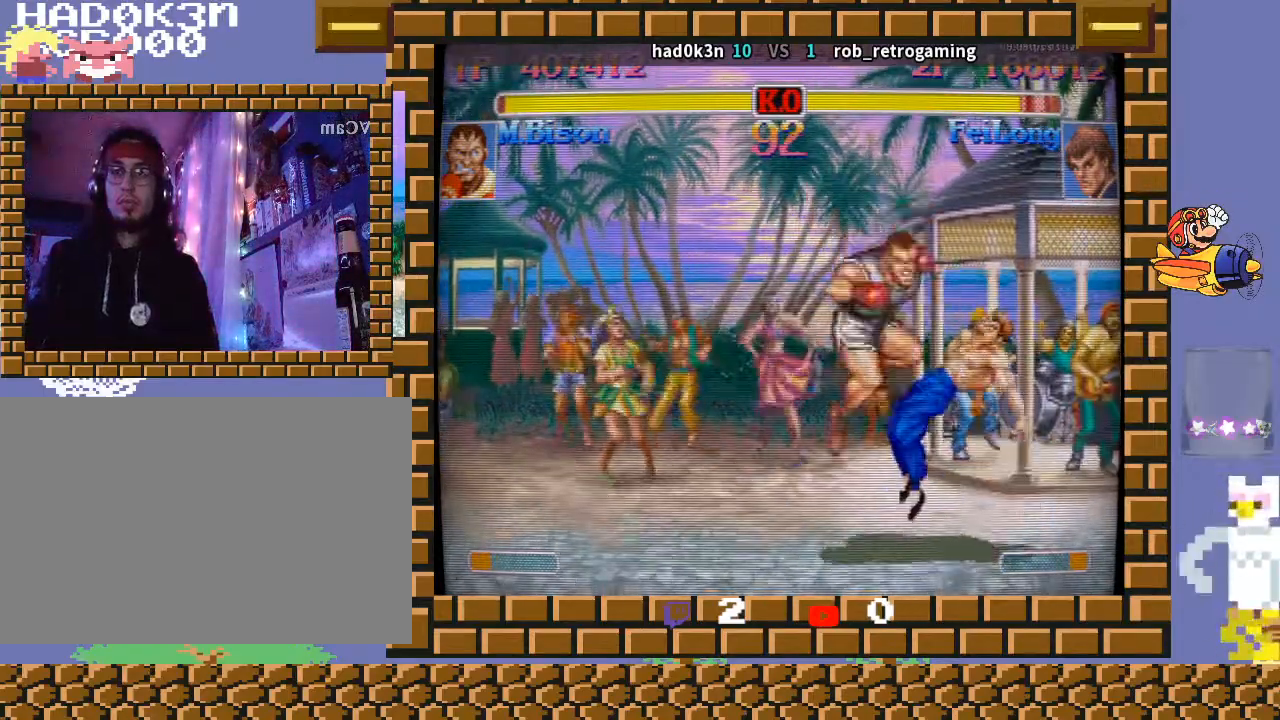
{"buttons": [], "left_stick": "down-left", "events": []}